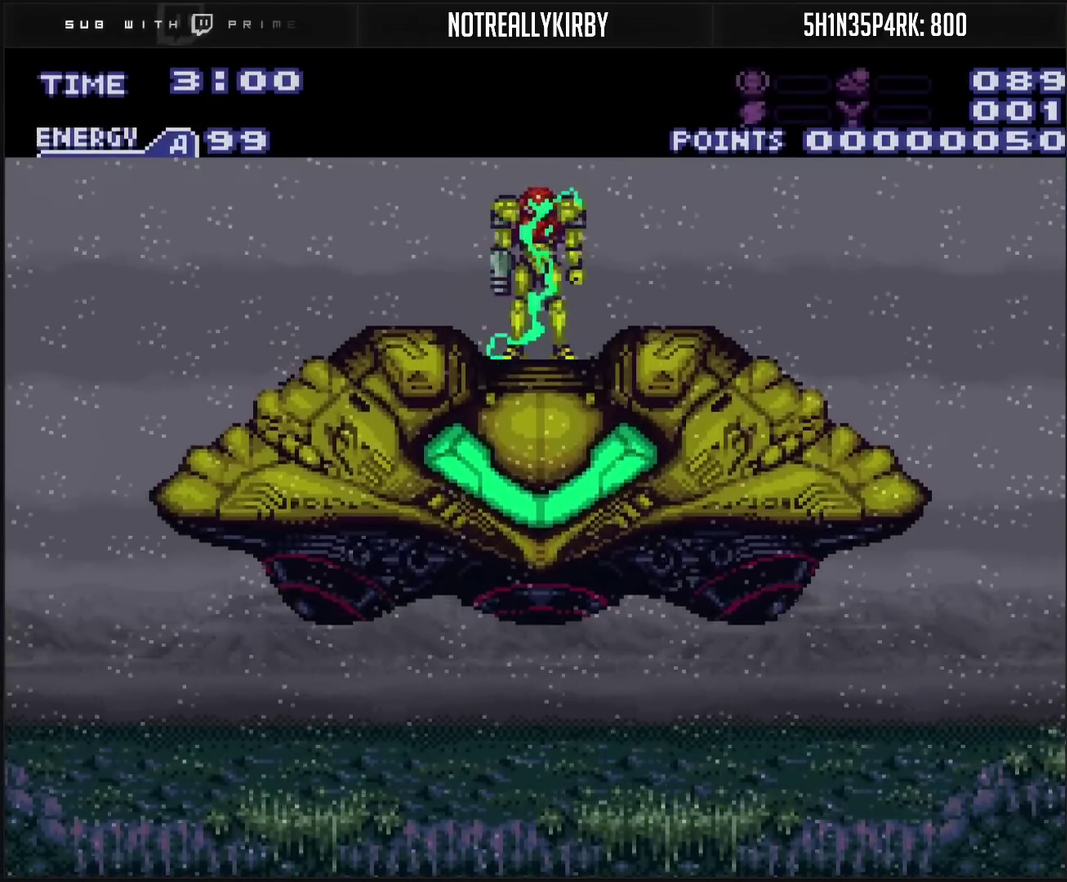
Gameplay with a controller (PlayStation layout); each line is a JSON object with the inputs held at the frame after it. "events" lists button and stick changes between this image and that frame as [ms after this image, input, new state], when the widget could be followed in between. Not read: L2 L3 R2 R3.
{"buttons": ["CROSS"], "events": [[267, "CROSS", "down"]]}
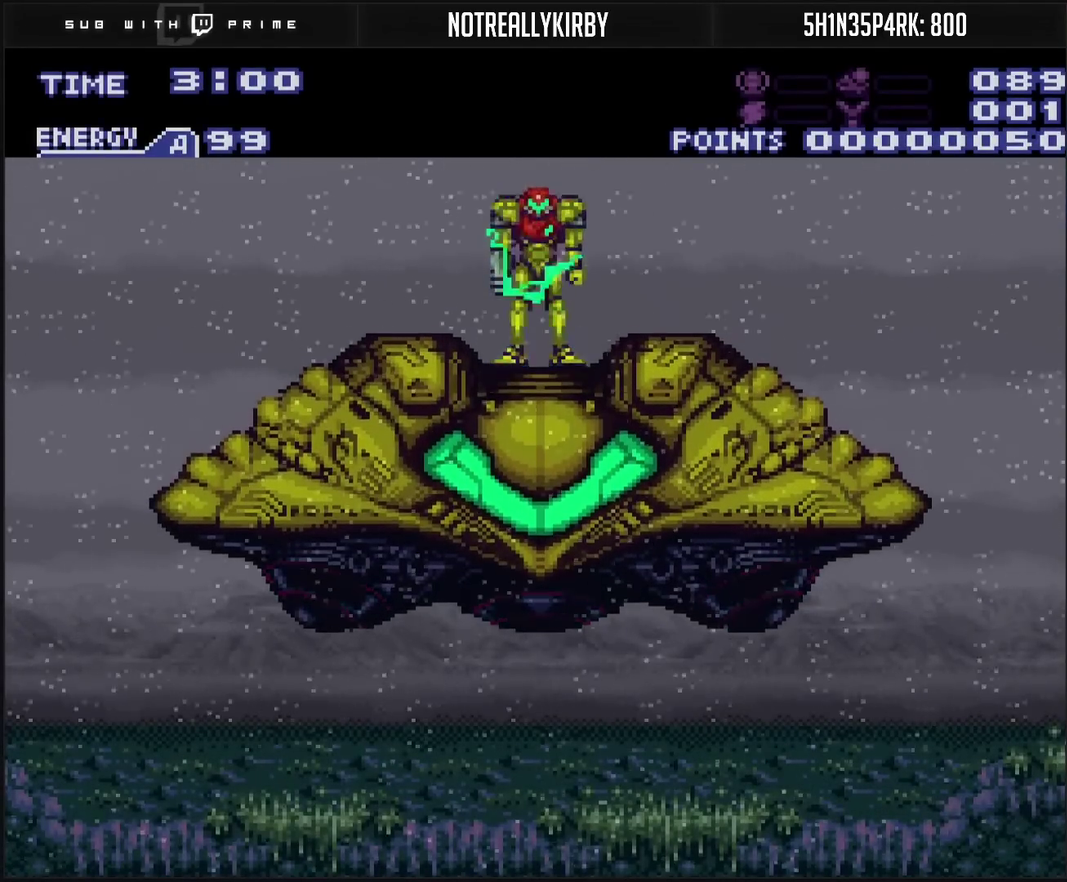
{"buttons": ["CROSS"], "events": []}
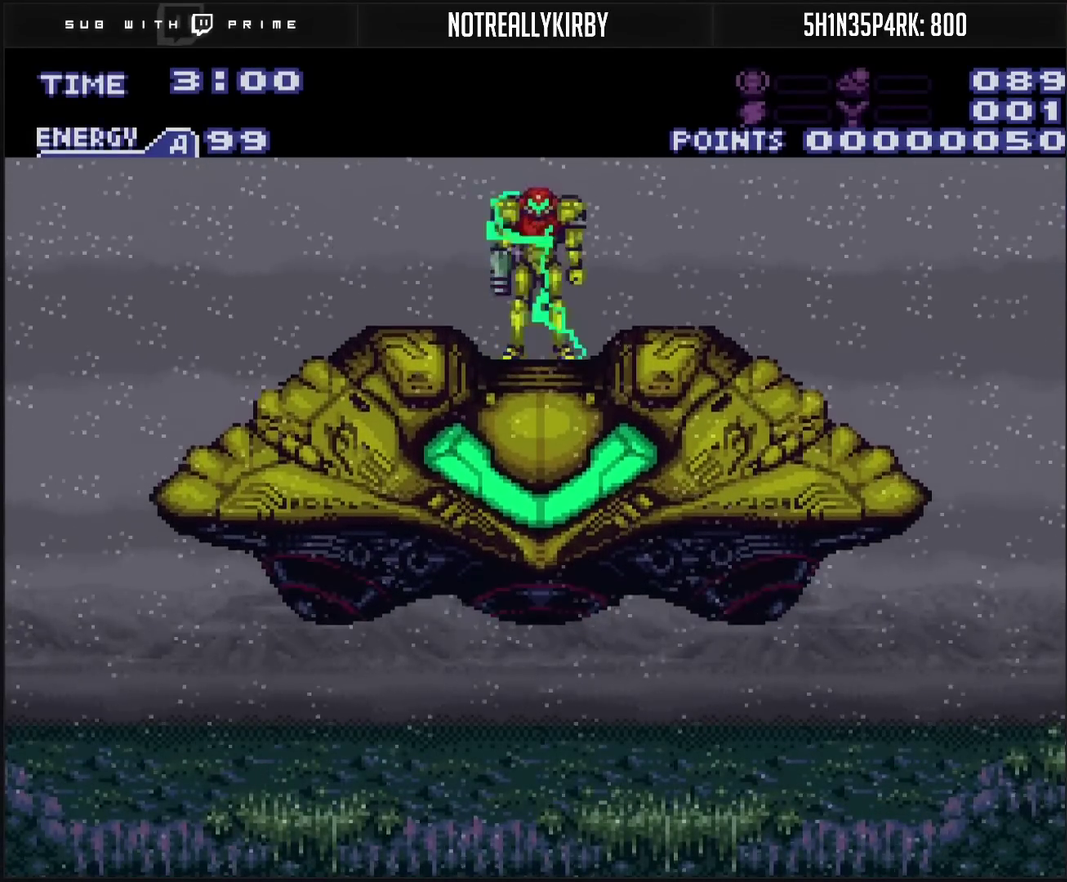
{"buttons": ["CROSS"], "events": []}
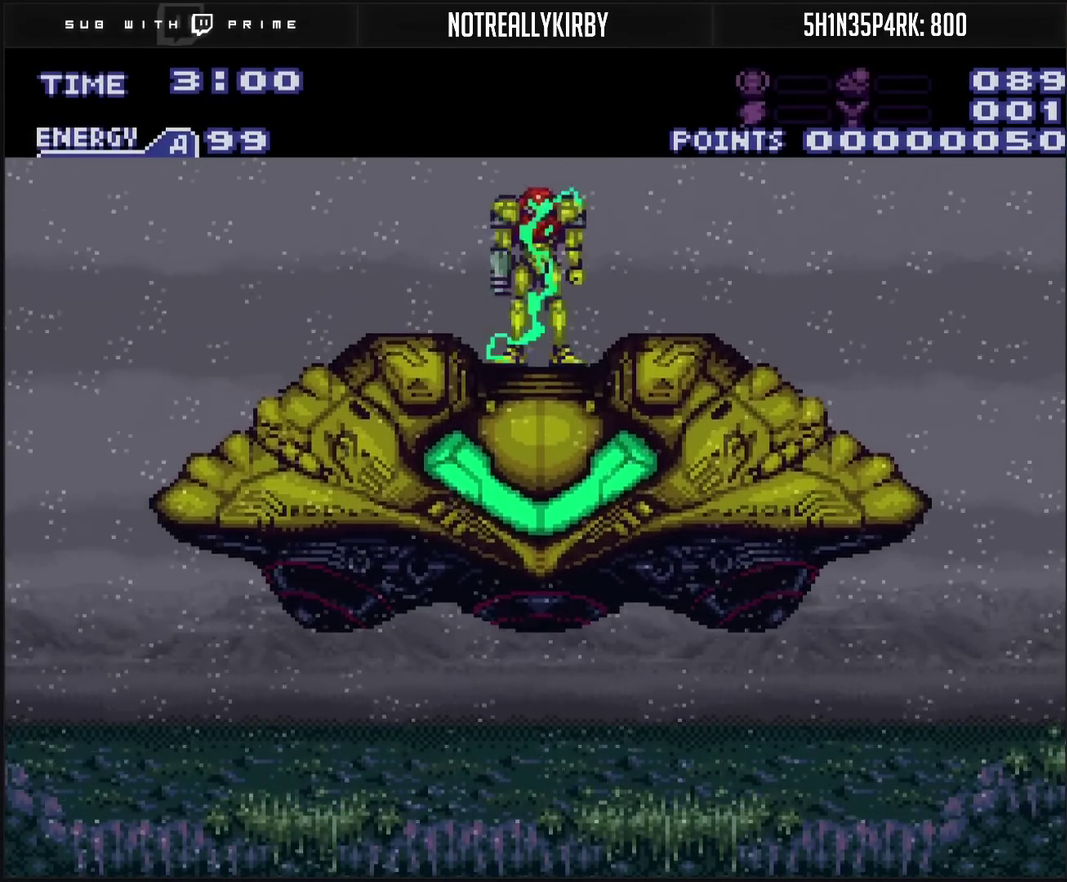
{"buttons": ["CROSS"], "events": []}
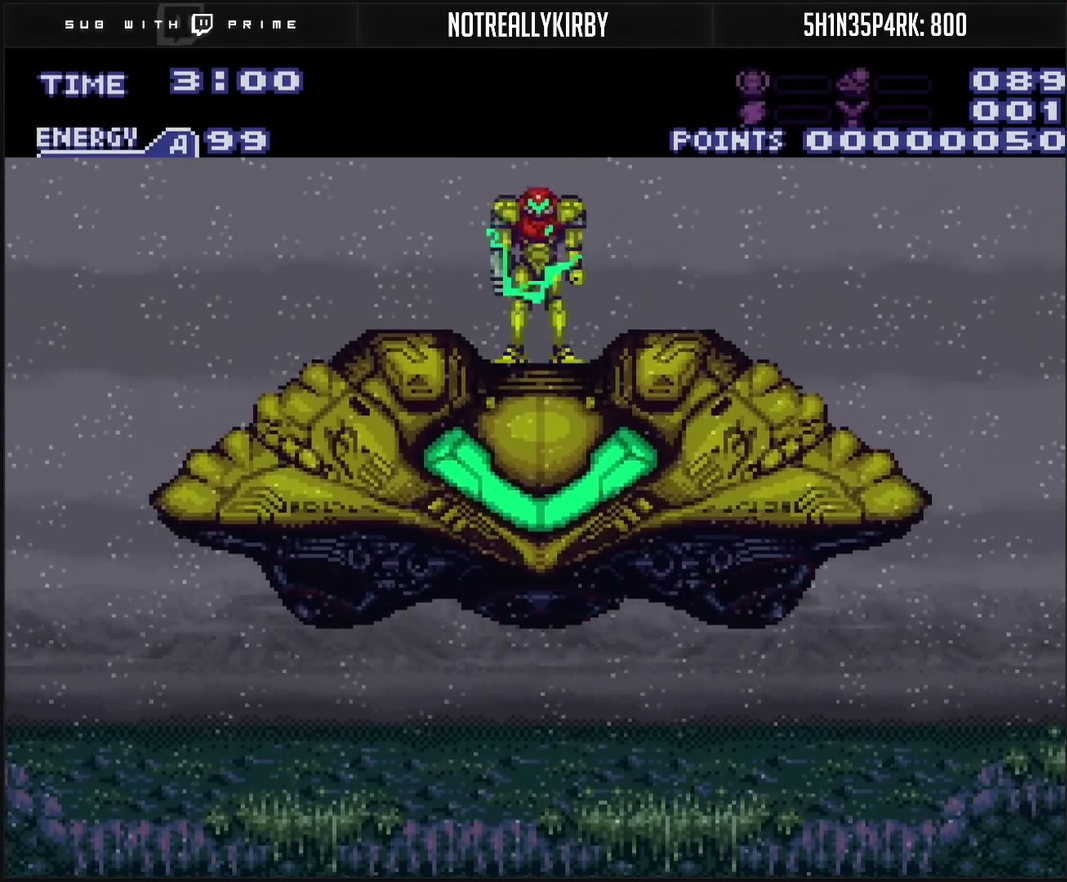
{"buttons": ["CROSS"], "events": [[383, "CROSS", "up"], [467, "CROSS", "down"]]}
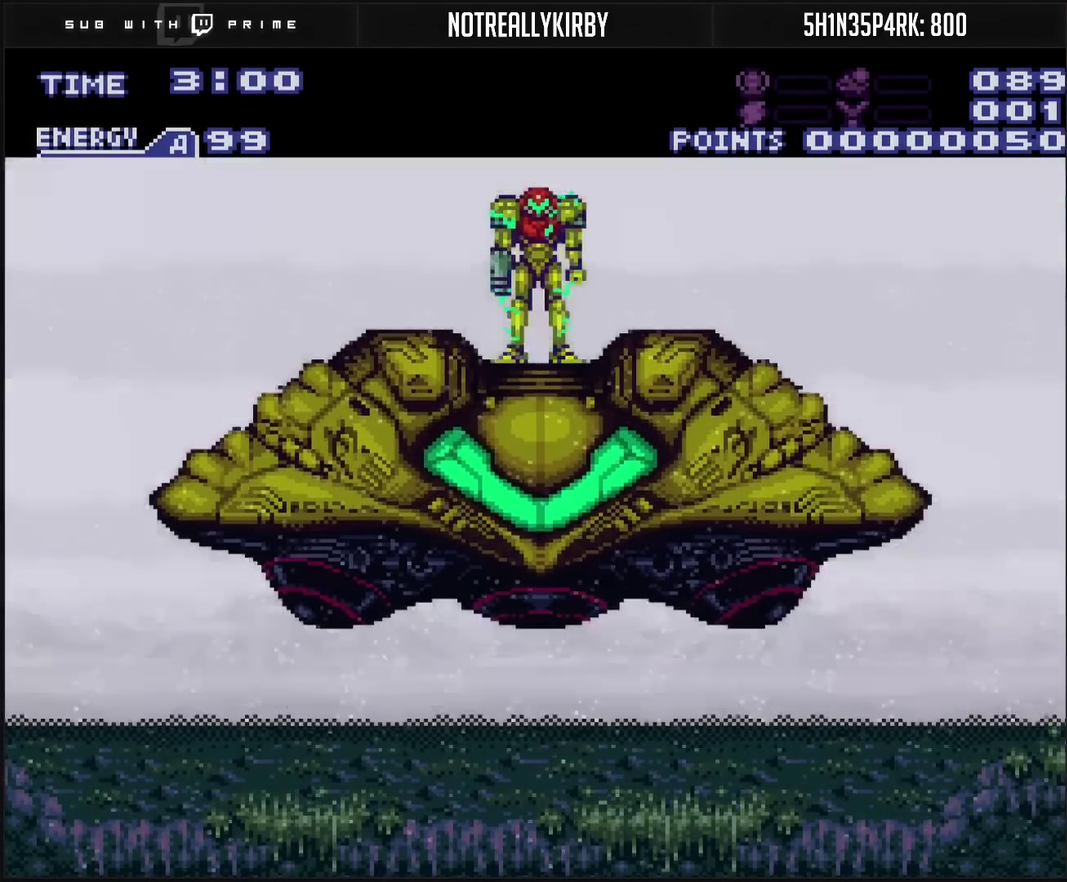
{"buttons": ["CROSS"], "events": []}
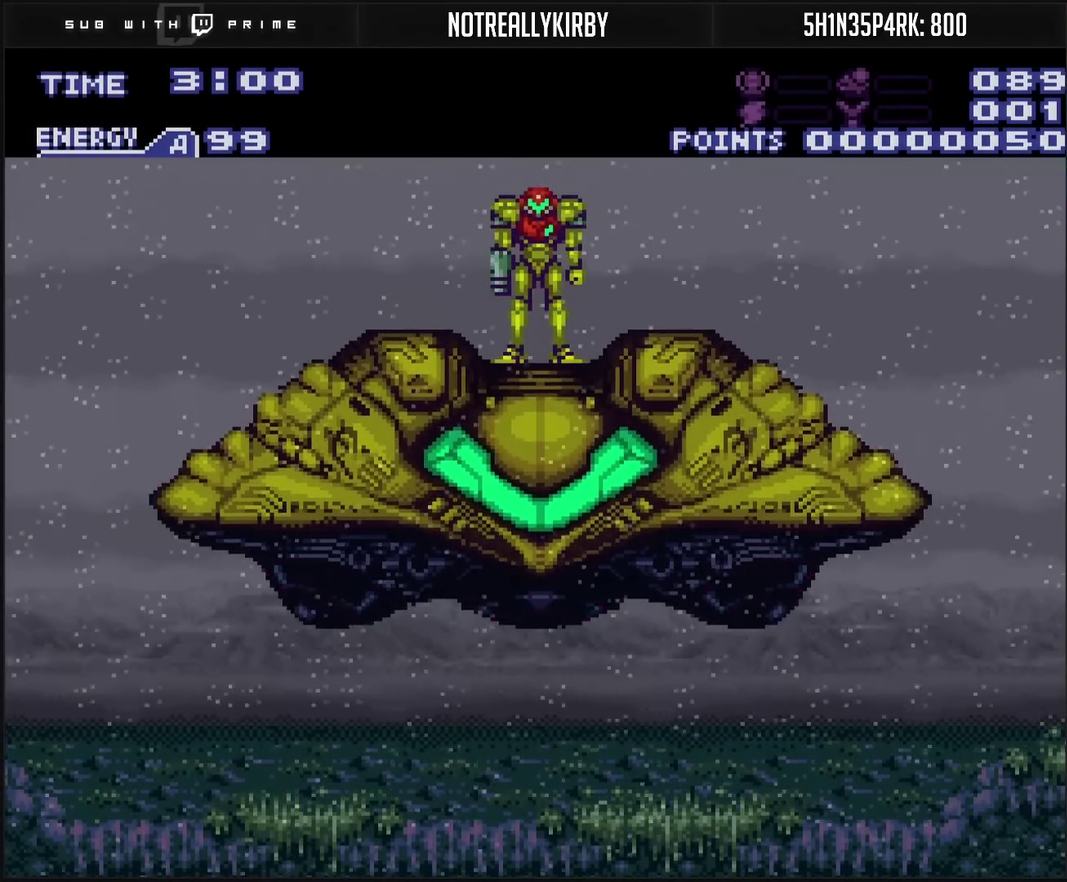
{"buttons": ["CROSS", "R1"], "events": [[83, "CROSS", "up"], [283, "CROSS", "down"], [483, "R1", "down"]]}
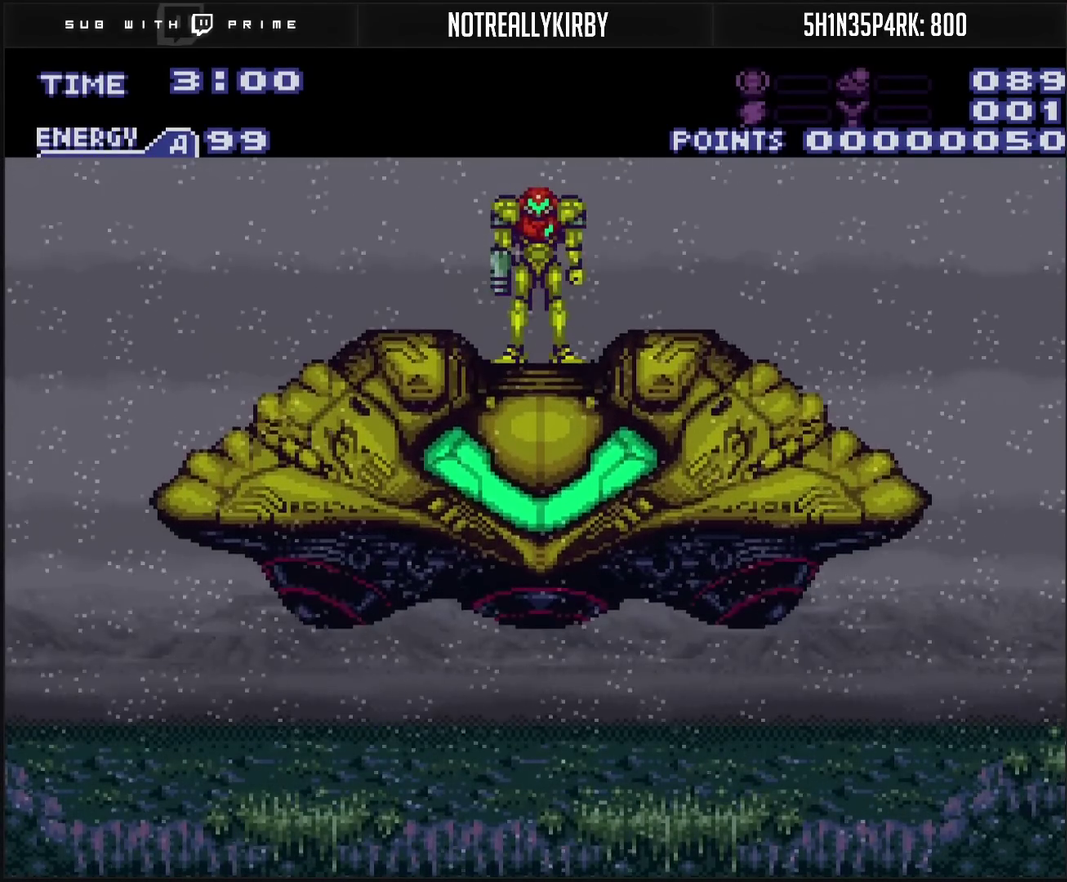
{"buttons": ["CROSS", "DPAD_RIGHT"], "events": [[100, "R1", "up"], [300, "R1", "down"], [367, "R1", "up"], [483, "DPAD_RIGHT", "down"]]}
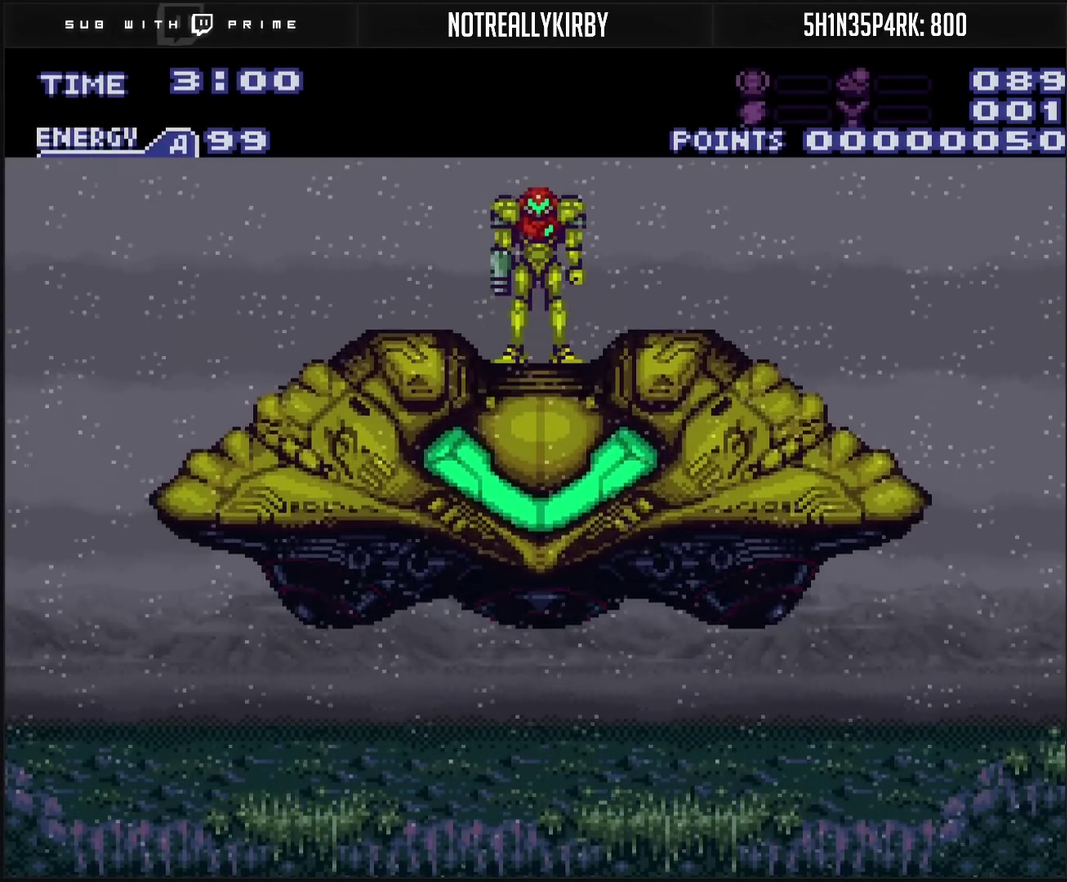
{"buttons": ["CROSS", "DPAD_RIGHT"], "events": []}
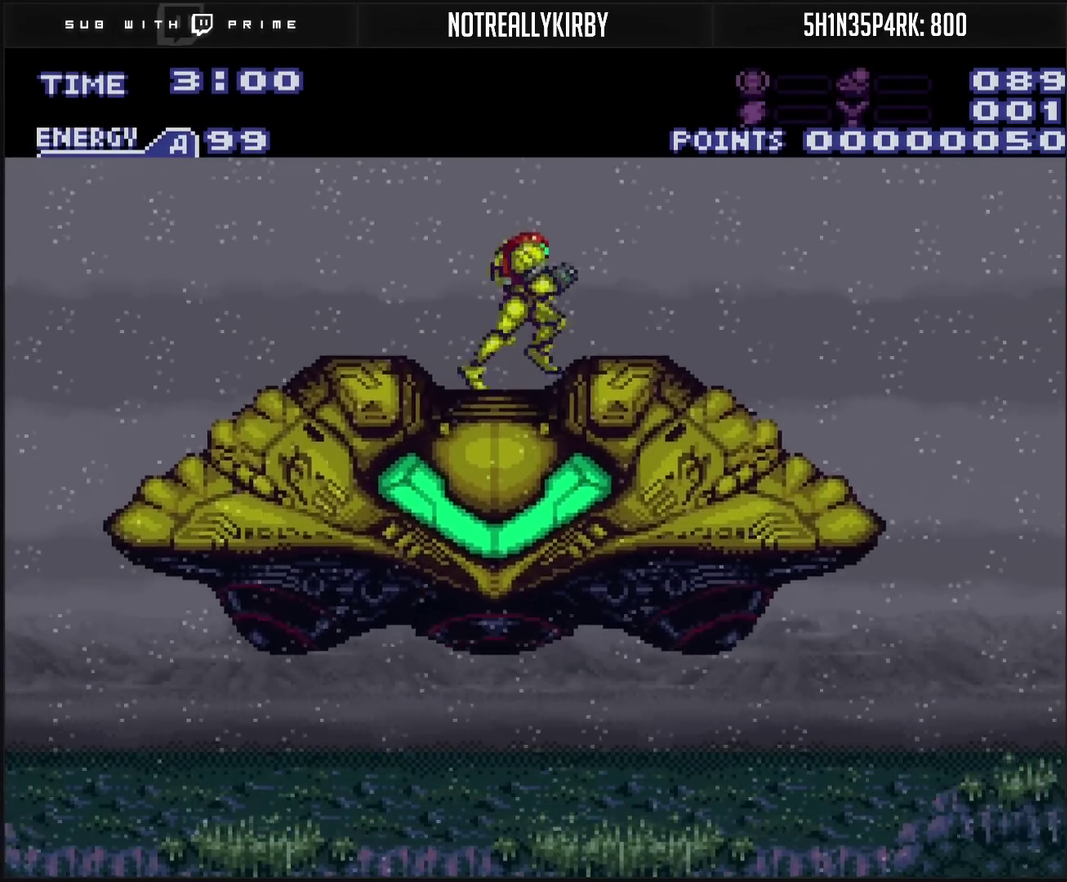
{"buttons": ["CROSS"], "events": [[300, "DPAD_RIGHT", "up"]]}
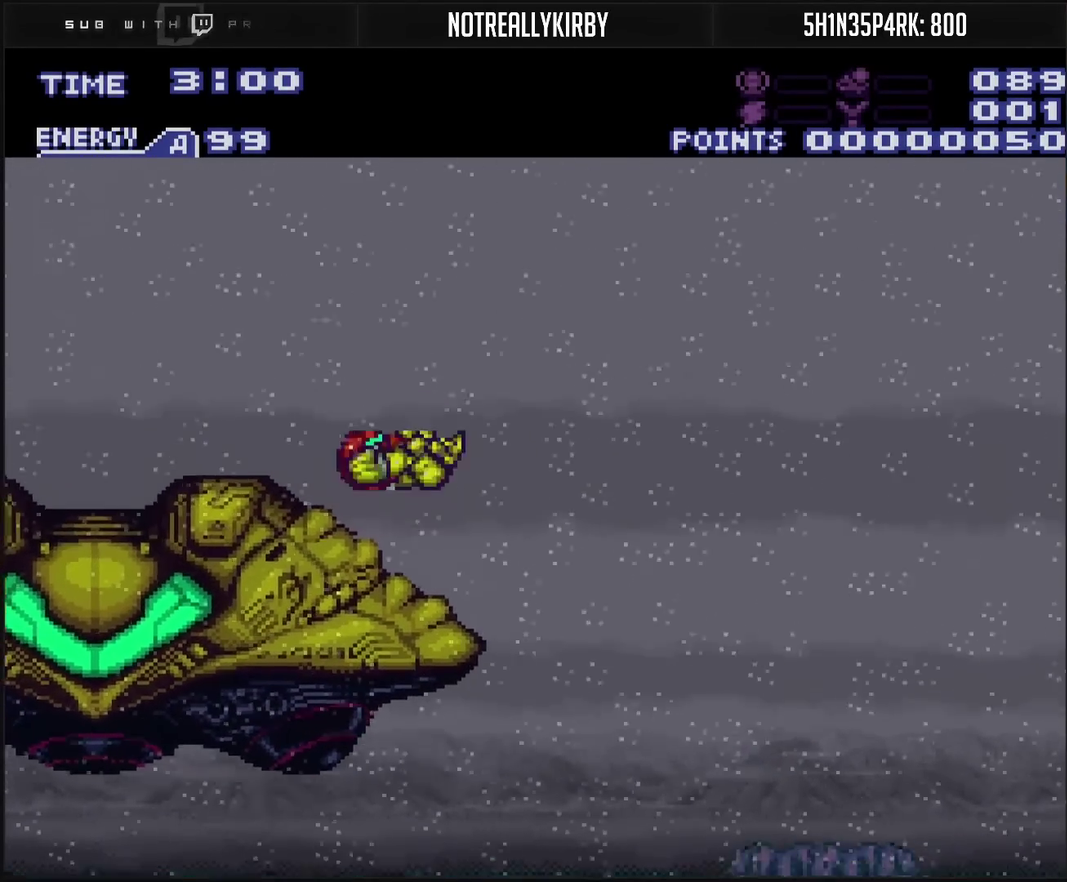
{"buttons": ["CROSS", "DPAD_RIGHT"], "events": [[217, "DPAD_RIGHT", "down"], [250, "CIRCLE", "down"], [333, "CIRCLE", "up"], [333, "CROSS", "up"], [433, "CROSS", "down"]]}
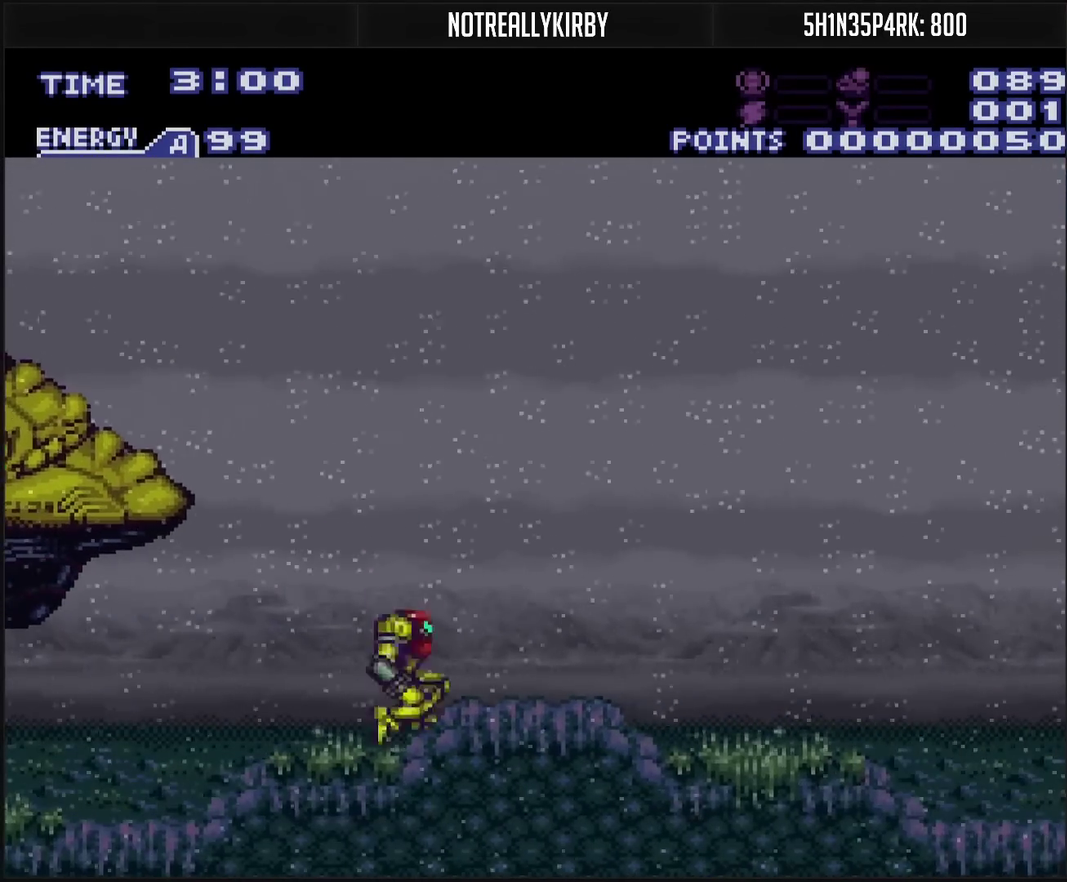
{"buttons": ["CROSS", "DPAD_RIGHT"], "events": []}
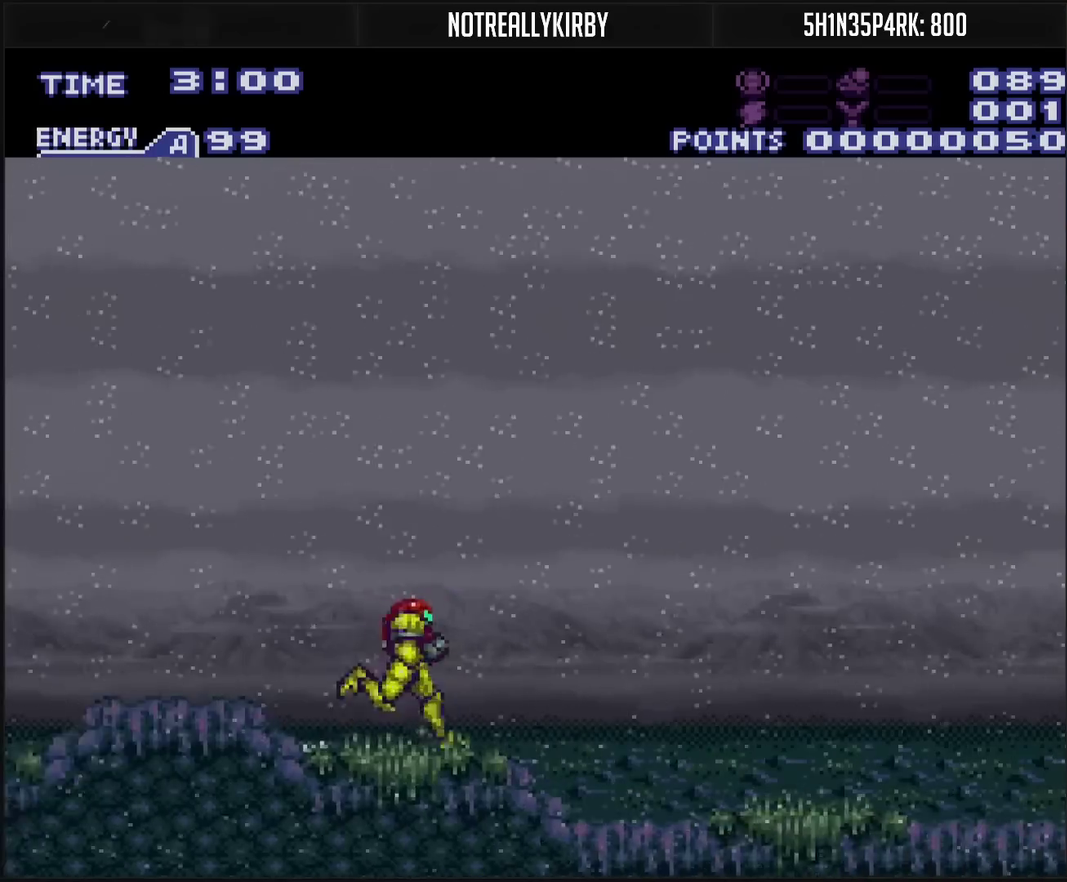
{"buttons": ["CROSS", "DPAD_RIGHT"], "events": []}
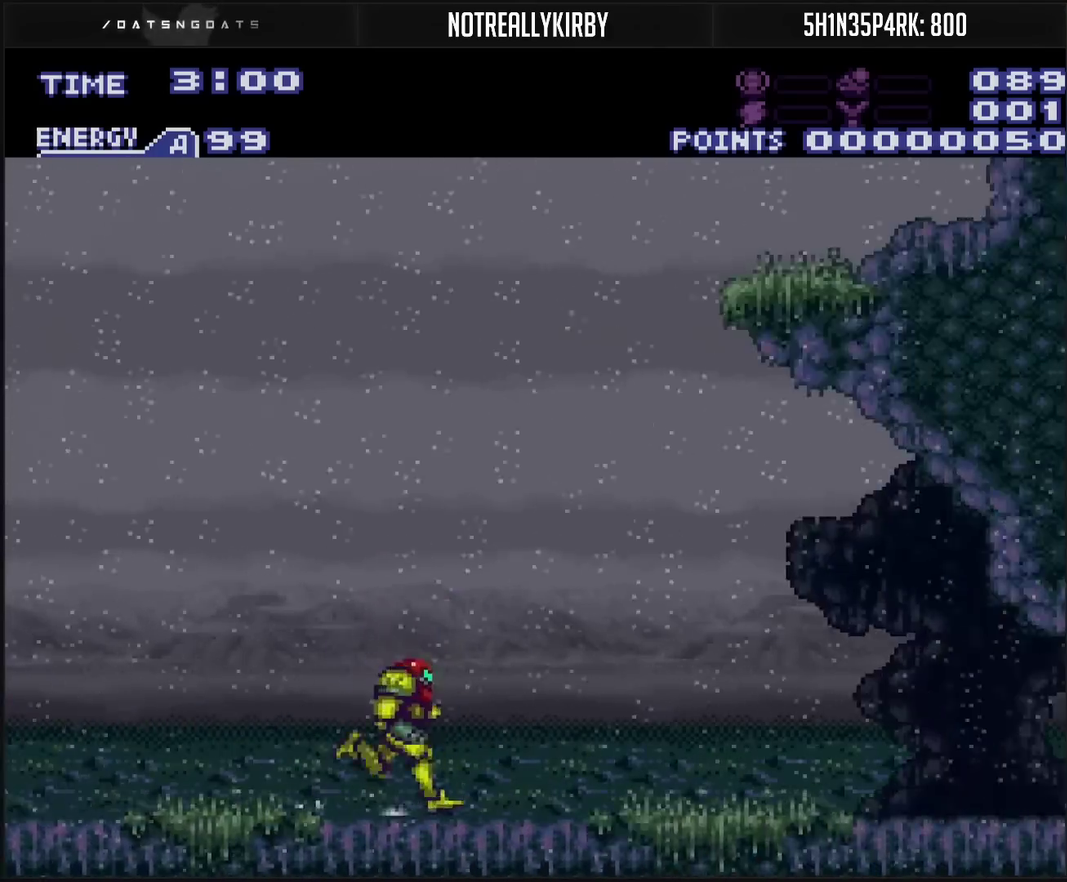
{"buttons": ["CROSS", "DPAD_RIGHT"], "events": []}
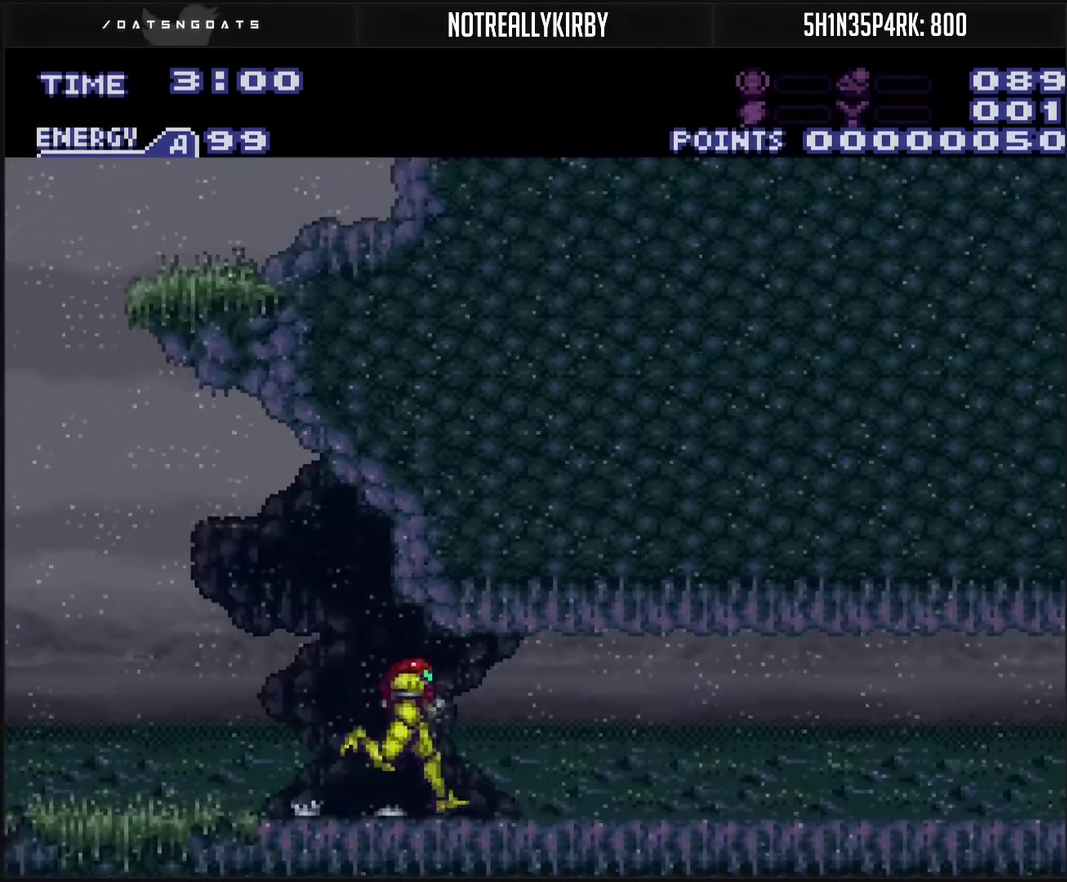
{"buttons": ["CROSS", "DPAD_RIGHT"], "events": []}
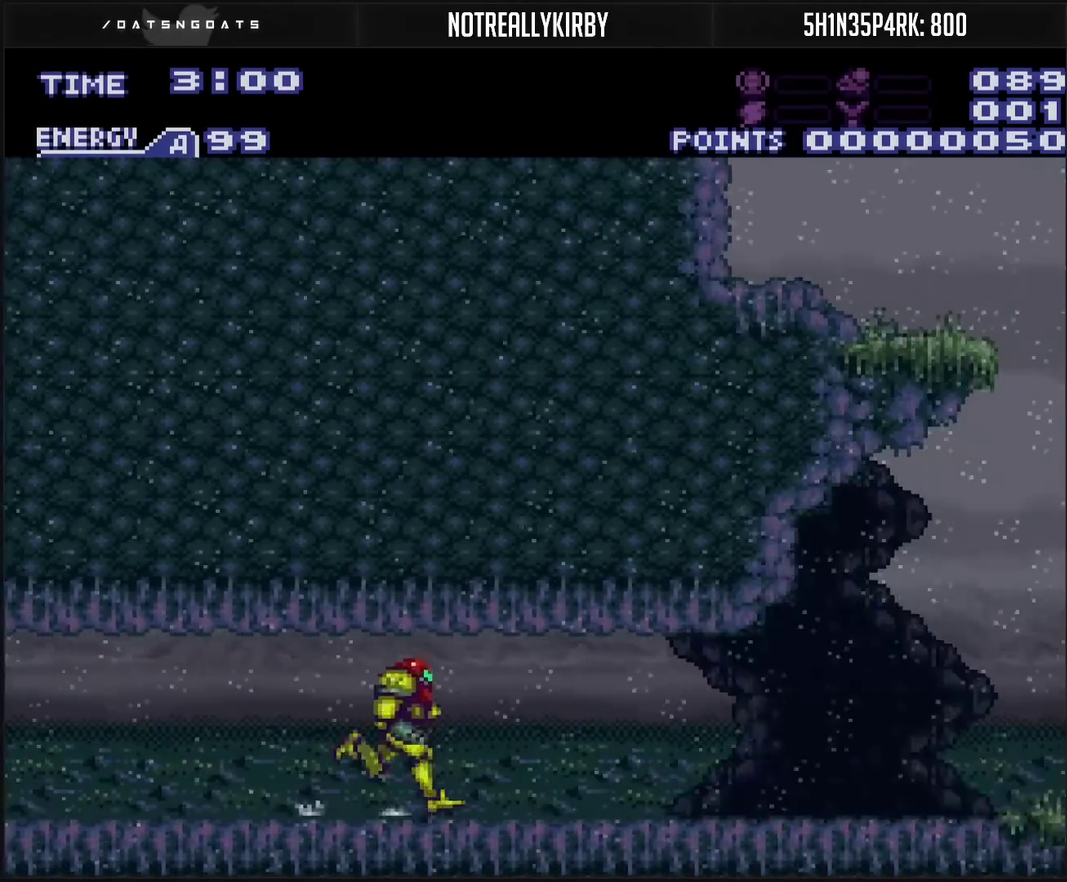
{"buttons": ["CROSS", "CIRCLE", "DPAD_RIGHT"], "events": [[333, "CIRCLE", "down"]]}
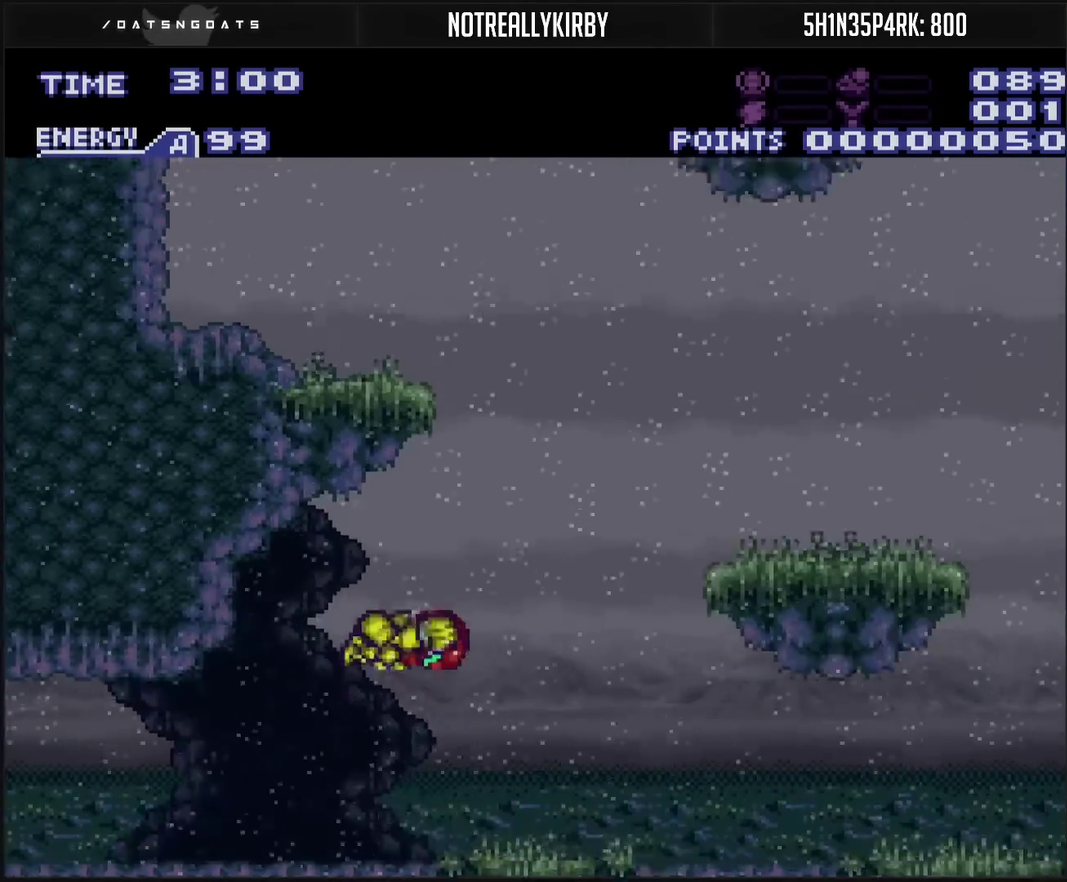
{"buttons": [], "events": [[317, "CROSS", "up"], [333, "CIRCLE", "up"], [383, "DPAD_RIGHT", "up"]]}
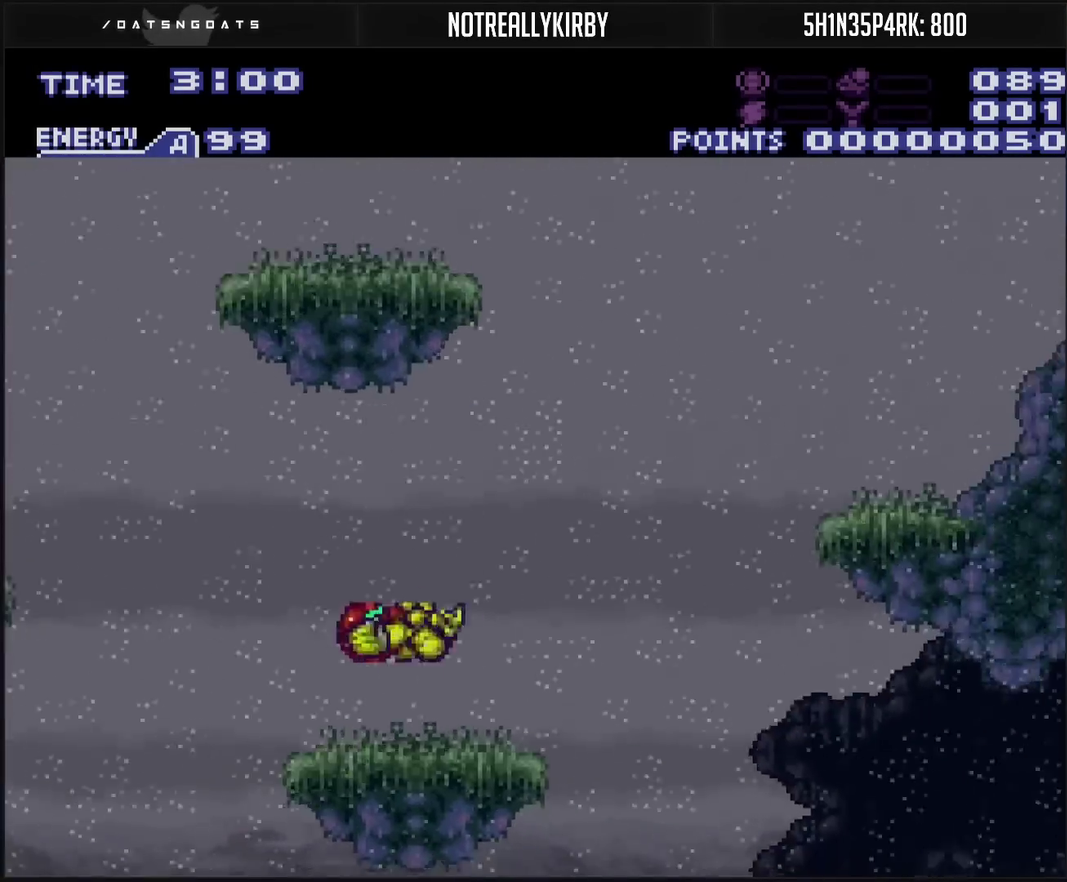
{"buttons": ["CROSS", "DPAD_RIGHT"], "events": [[83, "DPAD_RIGHT", "down"], [250, "CIRCLE", "down"], [350, "CIRCLE", "up"], [467, "CROSS", "down"]]}
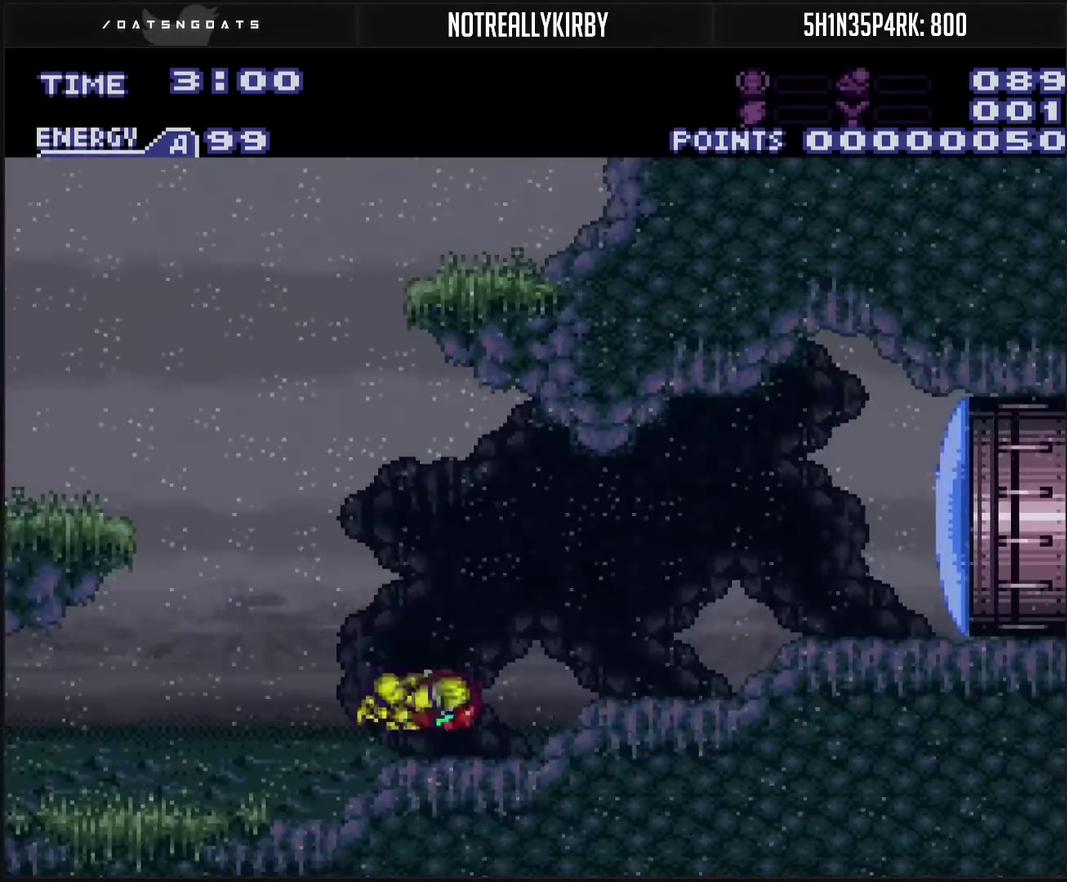
{"buttons": ["CROSS", "DPAD_LEFT"], "events": [[283, "DPAD_LEFT", "down"], [283, "DPAD_RIGHT", "up"]]}
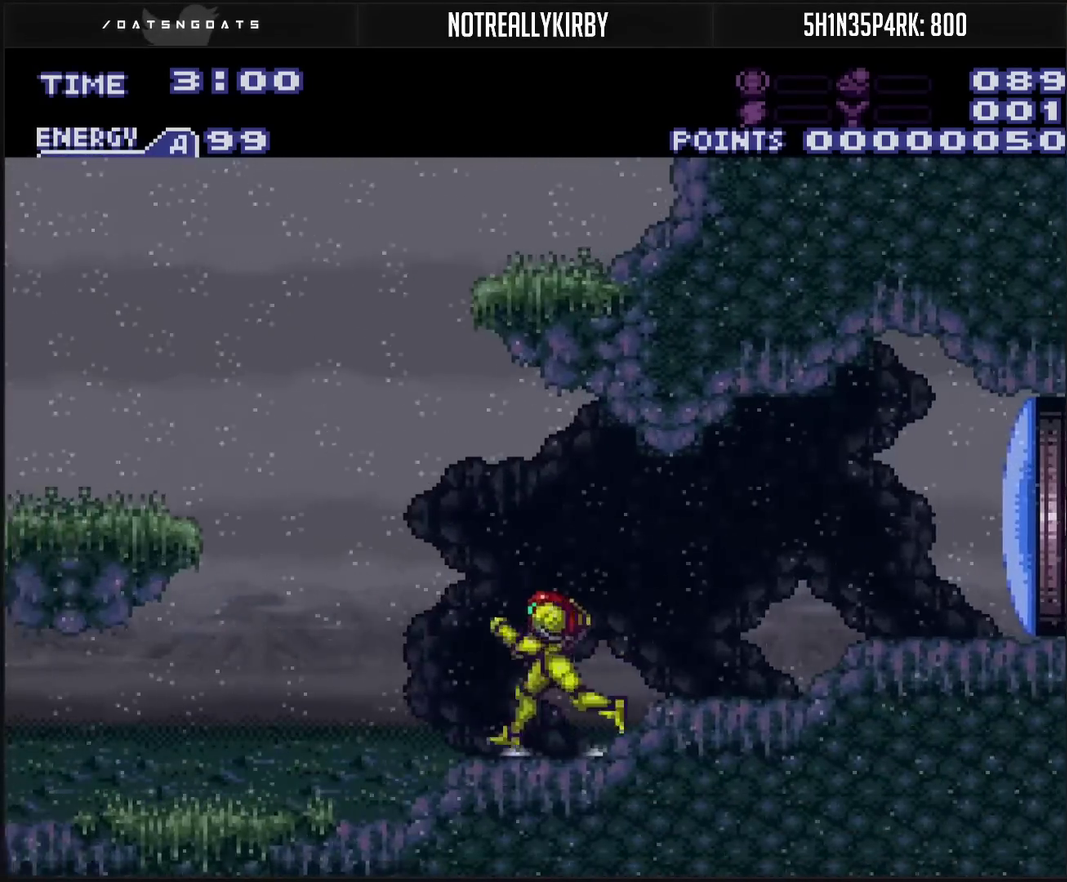
{"buttons": ["CIRCLE", "DPAD_LEFT"], "events": [[167, "CIRCLE", "down"], [300, "CROSS", "up"]]}
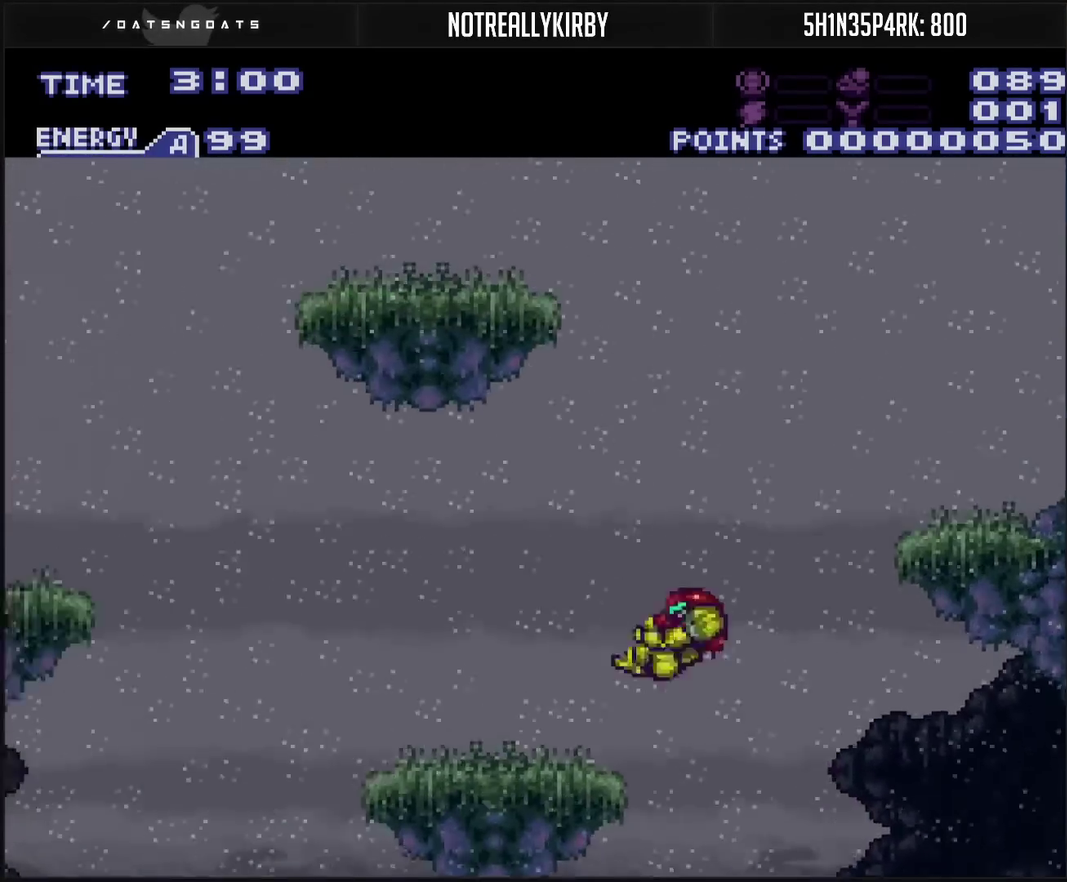
{"buttons": ["DPAD_LEFT"], "events": [[117, "CIRCLE", "up"], [217, "DPAD_LEFT", "up"], [483, "DPAD_LEFT", "down"]]}
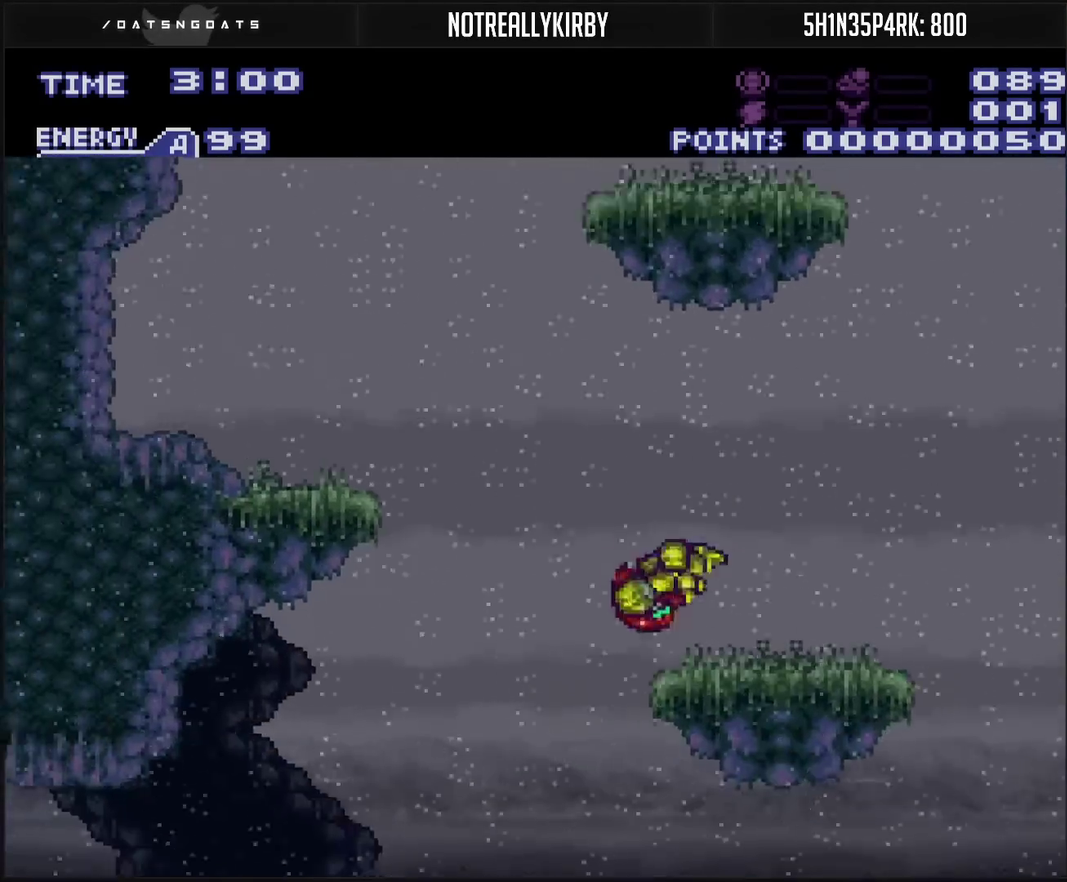
{"buttons": ["CROSS", "DPAD_LEFT"], "events": [[133, "CIRCLE", "down"], [250, "CIRCLE", "up"], [400, "CROSS", "down"]]}
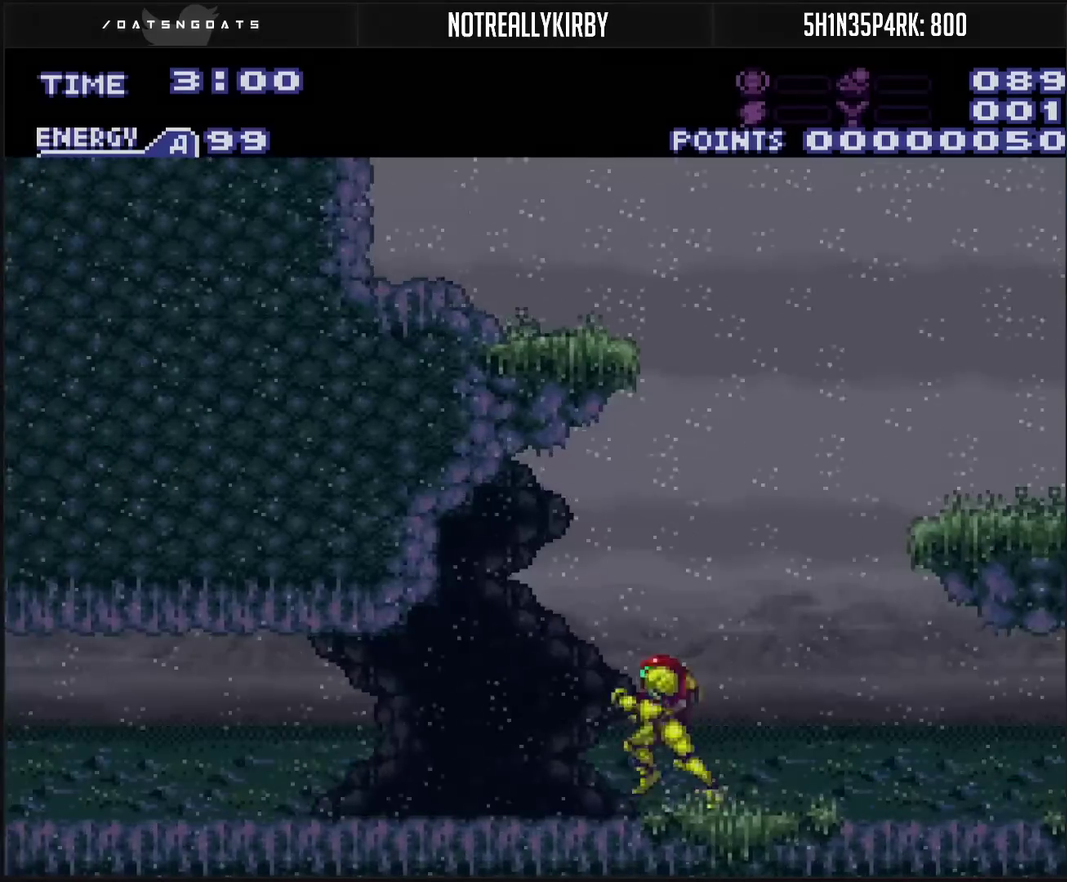
{"buttons": ["CROSS", "DPAD_RIGHT"], "events": [[117, "DPAD_LEFT", "up"], [183, "DPAD_RIGHT", "down"], [383, "L1", "down"], [450, "L1", "up"]]}
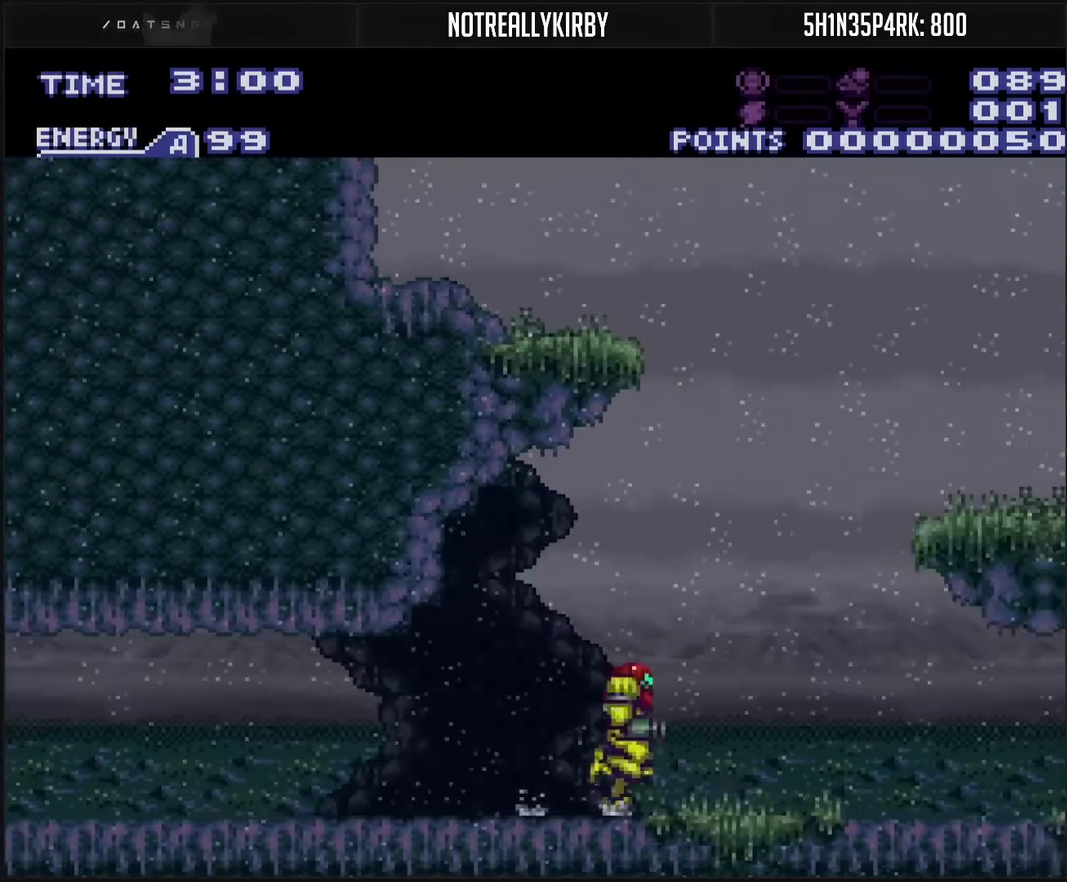
{"buttons": ["CROSS", "CIRCLE", "DPAD_RIGHT"], "events": [[67, "CIRCLE", "down"], [100, "DPAD_RIGHT", "up"], [200, "DPAD_RIGHT", "down"]]}
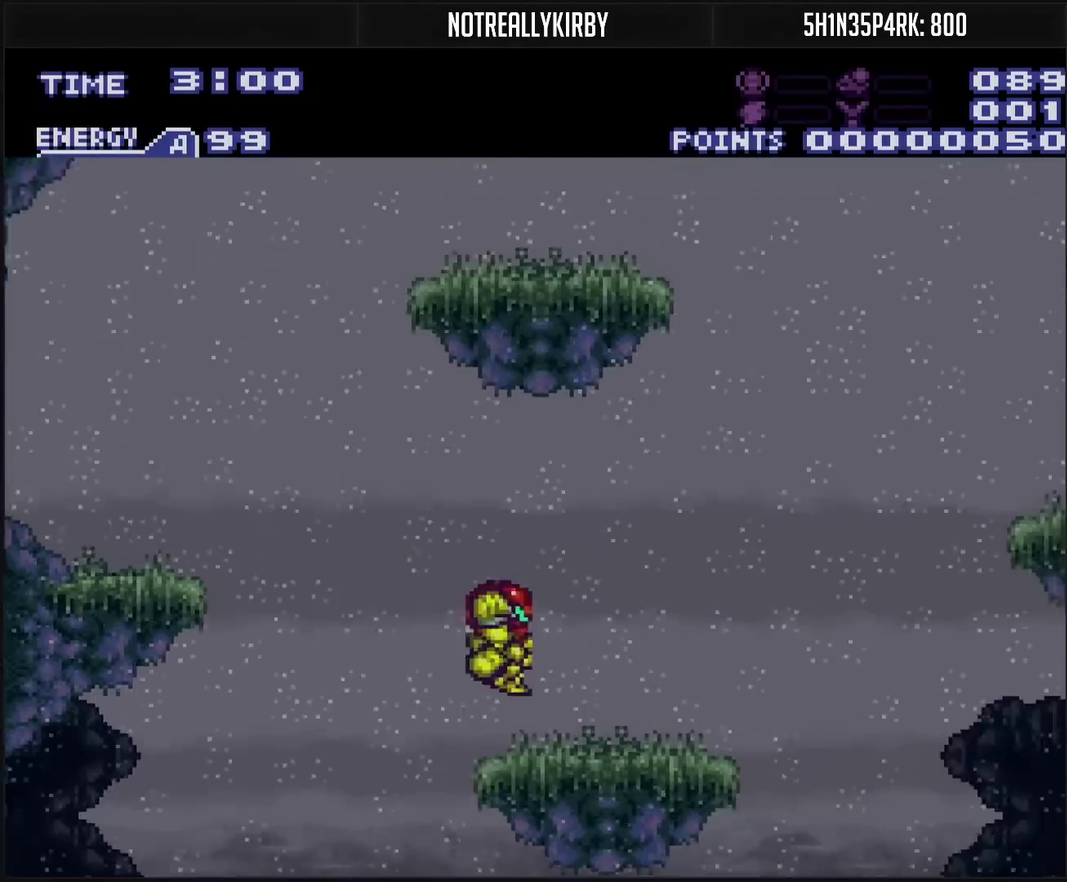
{"buttons": ["DPAD_RIGHT"], "events": [[100, "CIRCLE", "up"], [100, "CROSS", "up"], [133, "DPAD_RIGHT", "up"], [267, "DPAD_RIGHT", "down"]]}
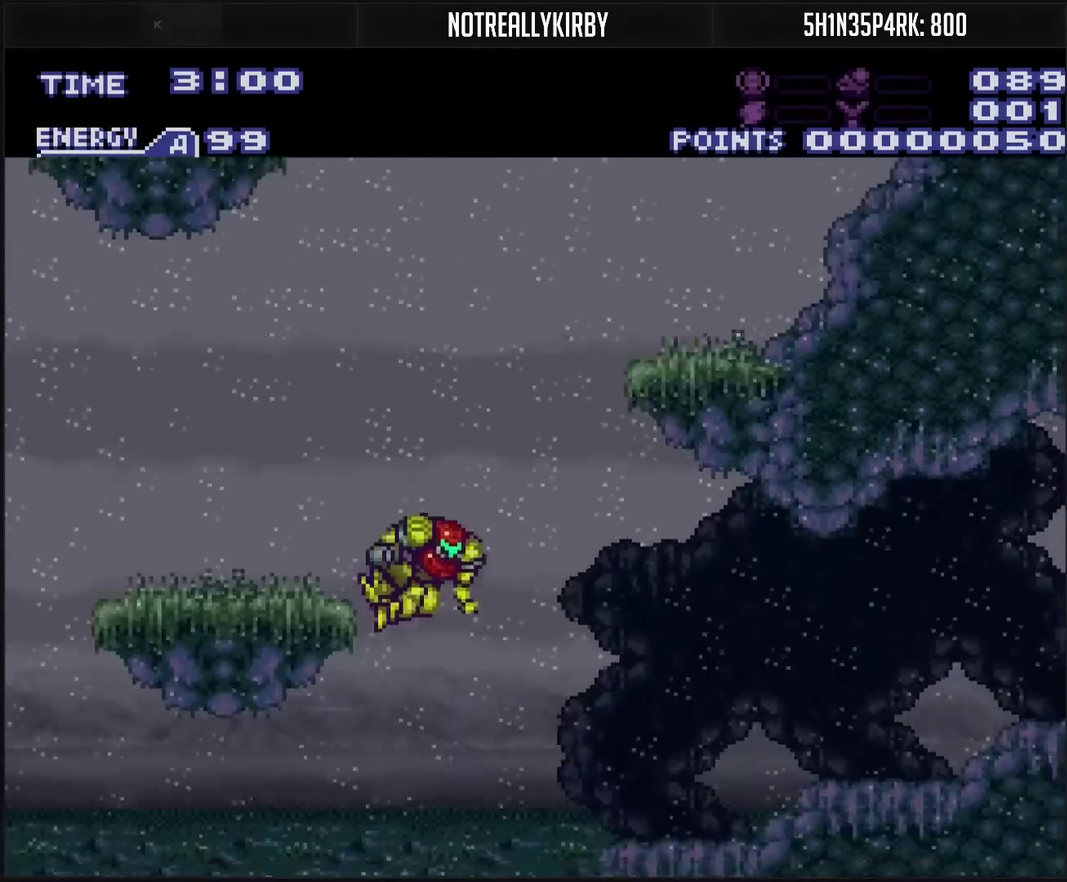
{"buttons": ["CROSS", "DPAD_RIGHT"], "events": [[33, "CIRCLE", "down"], [150, "CIRCLE", "up"], [200, "CROSS", "down"]]}
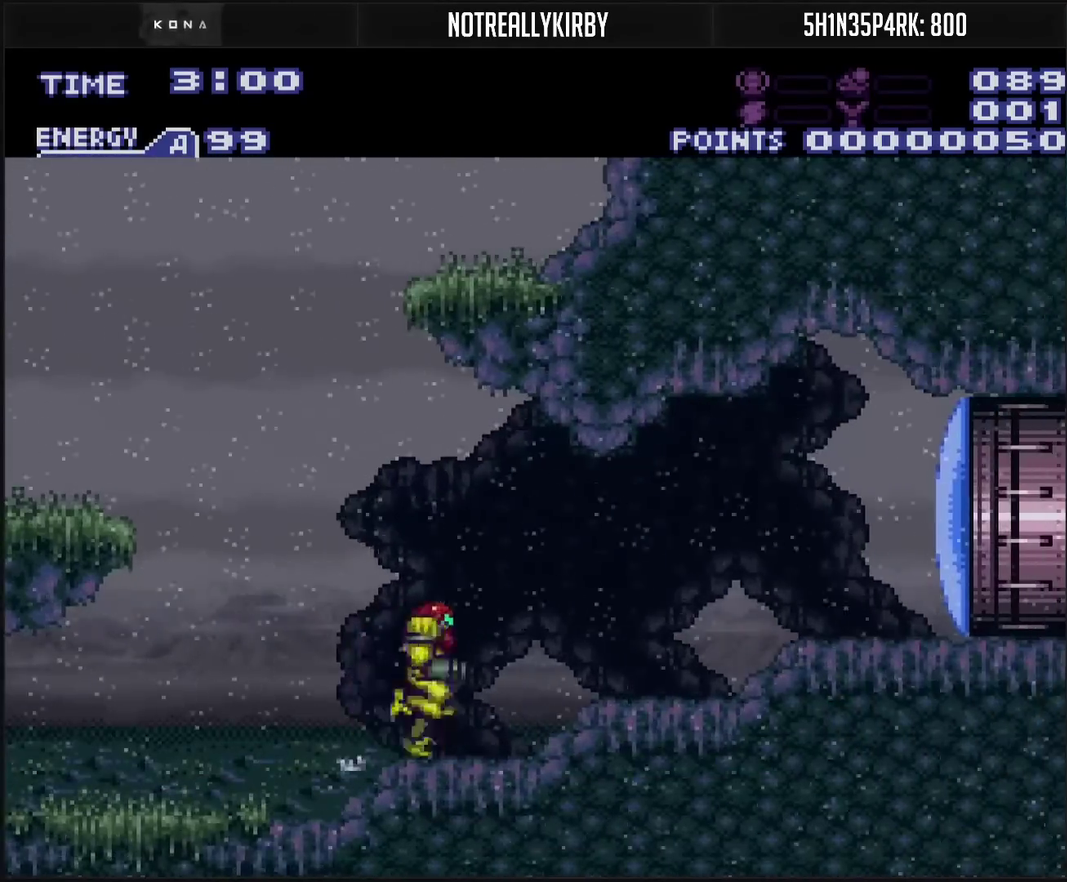
{"buttons": ["CROSS", "CIRCLE", "DPAD_LEFT"], "events": [[33, "DPAD_RIGHT", "up"], [83, "DPAD_LEFT", "down"], [467, "CIRCLE", "down"]]}
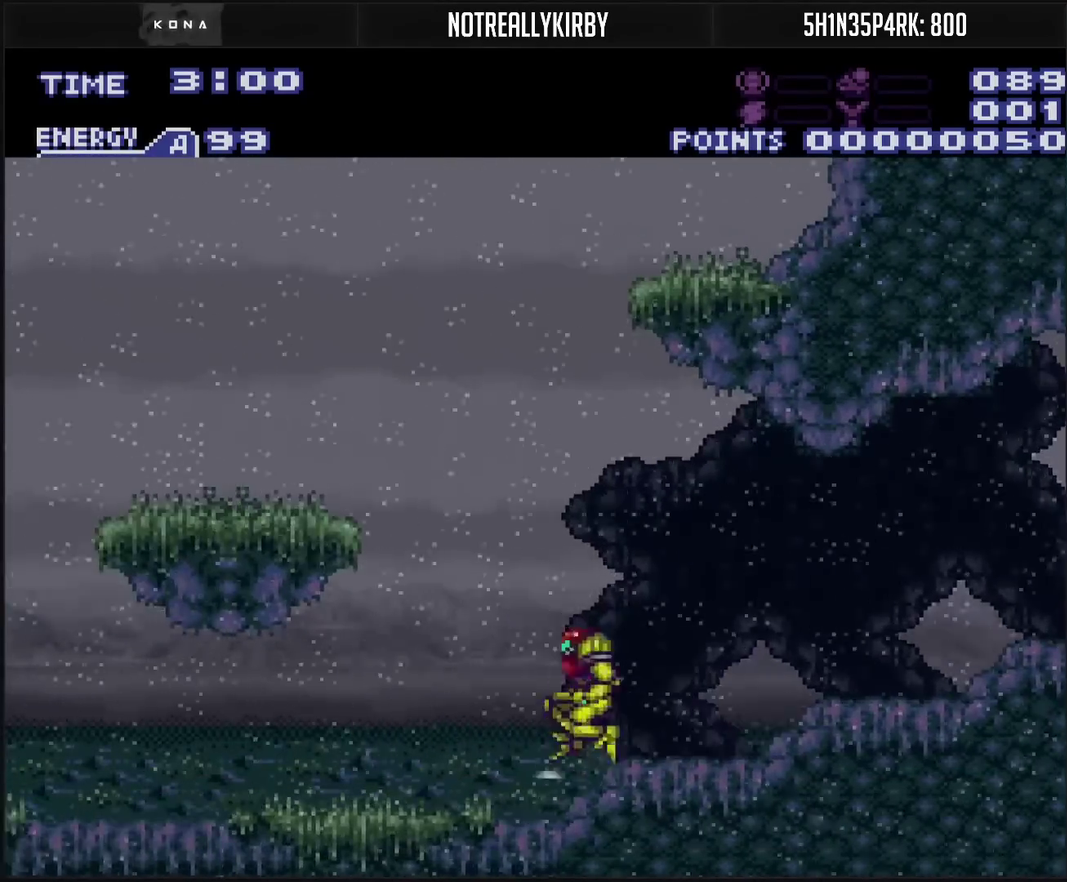
{"buttons": [], "events": [[500, "CIRCLE", "up"], [500, "CROSS", "up"], [500, "DPAD_LEFT", "up"]]}
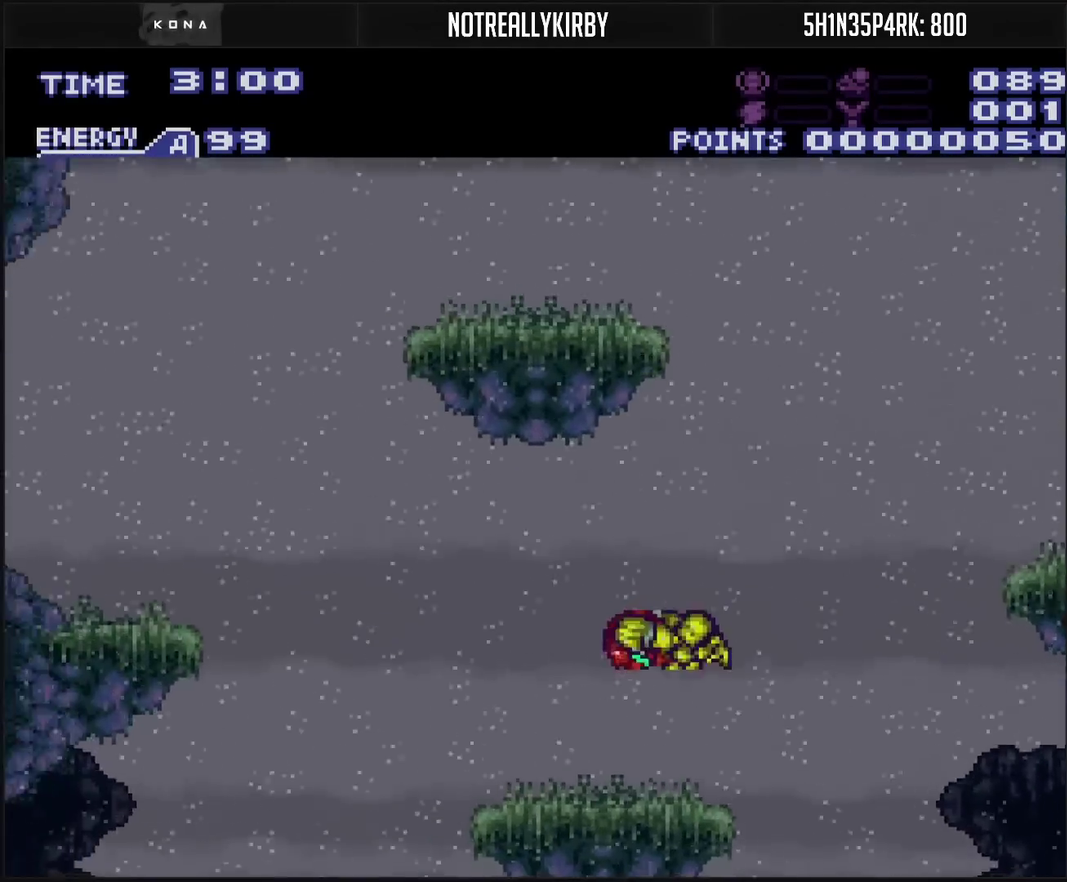
{"buttons": ["CIRCLE", "DPAD_LEFT"], "events": [[183, "DPAD_LEFT", "down"], [400, "CIRCLE", "down"]]}
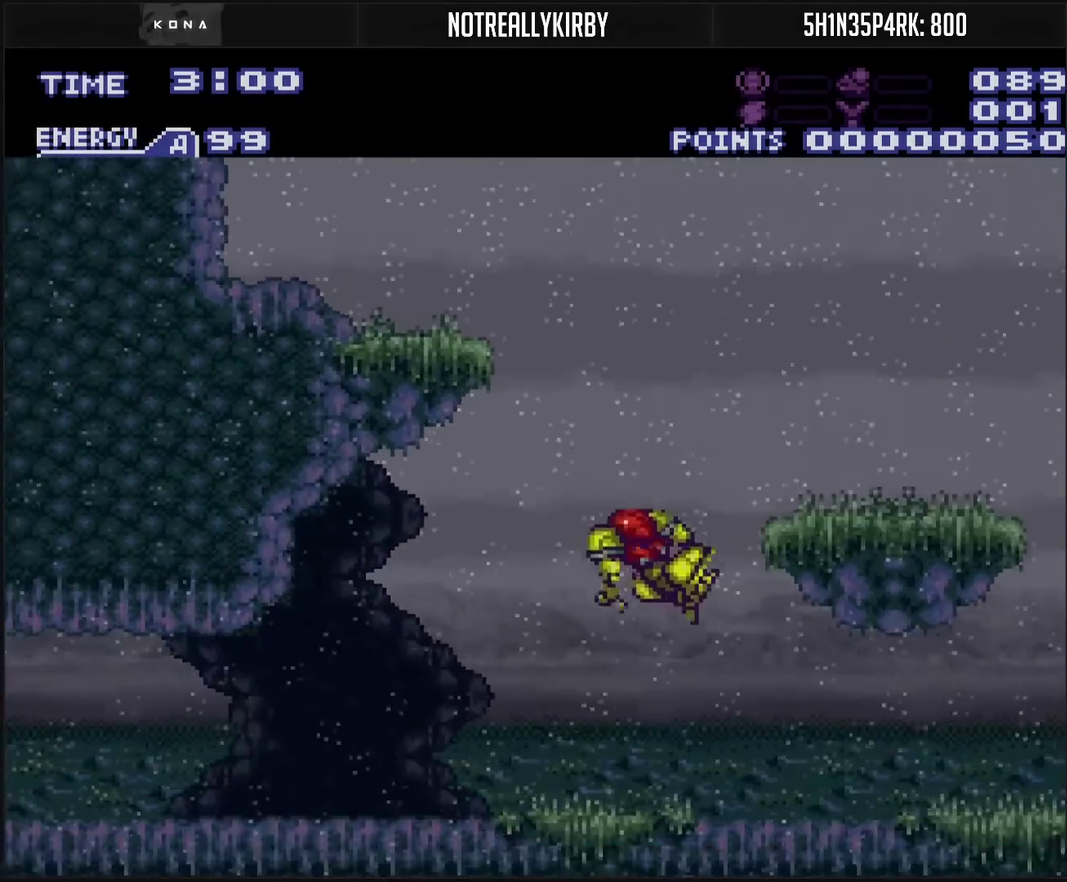
{"buttons": ["CROSS", "DPAD_RIGHT"], "events": [[50, "CIRCLE", "up"], [183, "CROSS", "down"], [433, "DPAD_LEFT", "up"], [500, "DPAD_RIGHT", "down"]]}
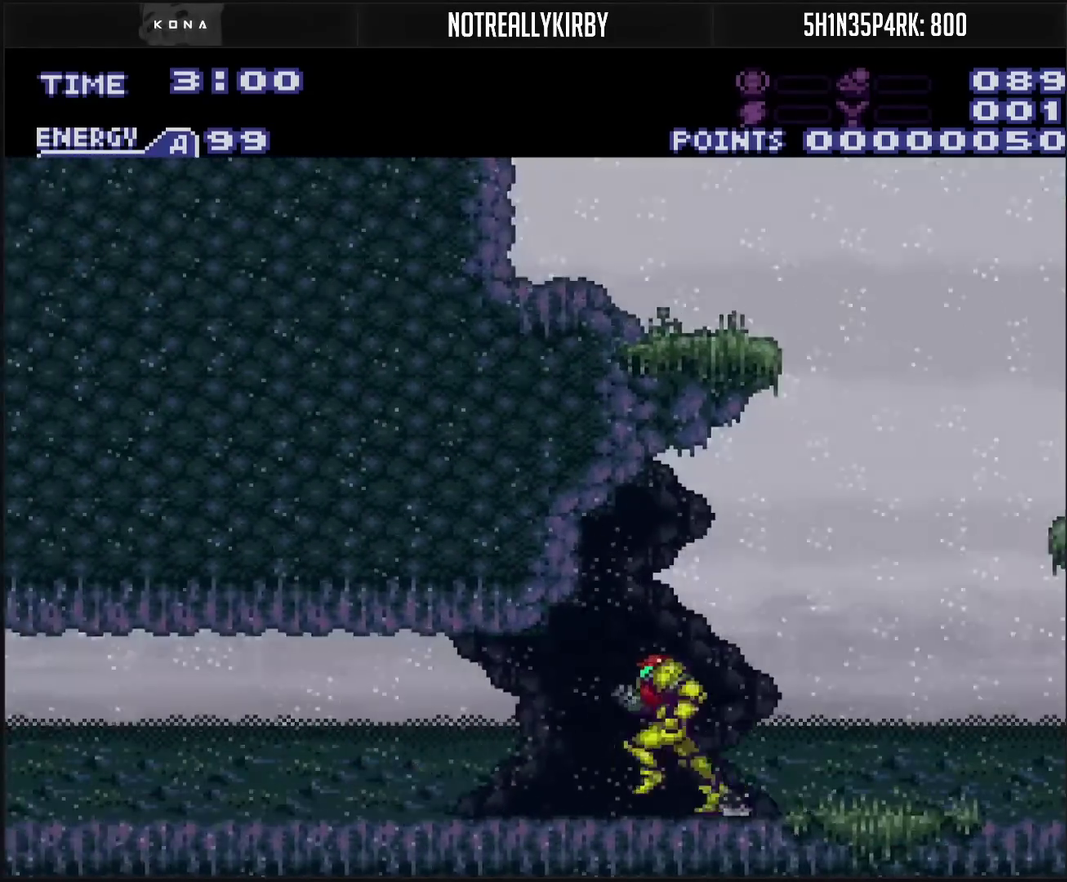
{"buttons": ["CROSS", "CIRCLE"], "events": [[200, "L1", "down"], [350, "L1", "up"], [417, "CIRCLE", "down"], [433, "DPAD_RIGHT", "up"]]}